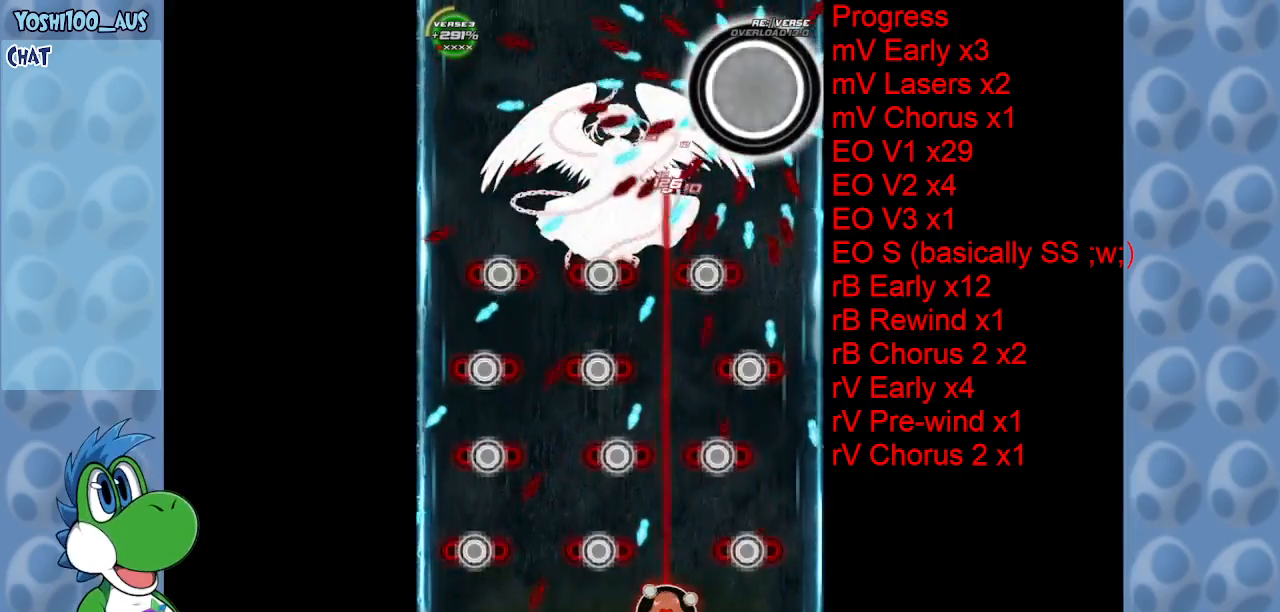
Gameplay with keyboard; each line is a JSON object with the keys held at the frame after it. "events" lists presses ("down") and releases ("up") of "c", "down", "left", "right", "up", "x" and "z" between this image and that frame as [ms after this image, input, new state], when the widget could be followed in between. No other keys are recorded. Mouse input is not recorded.
{"keys": [], "events": [[216, "z", "down"], [366, "z", "up"]]}
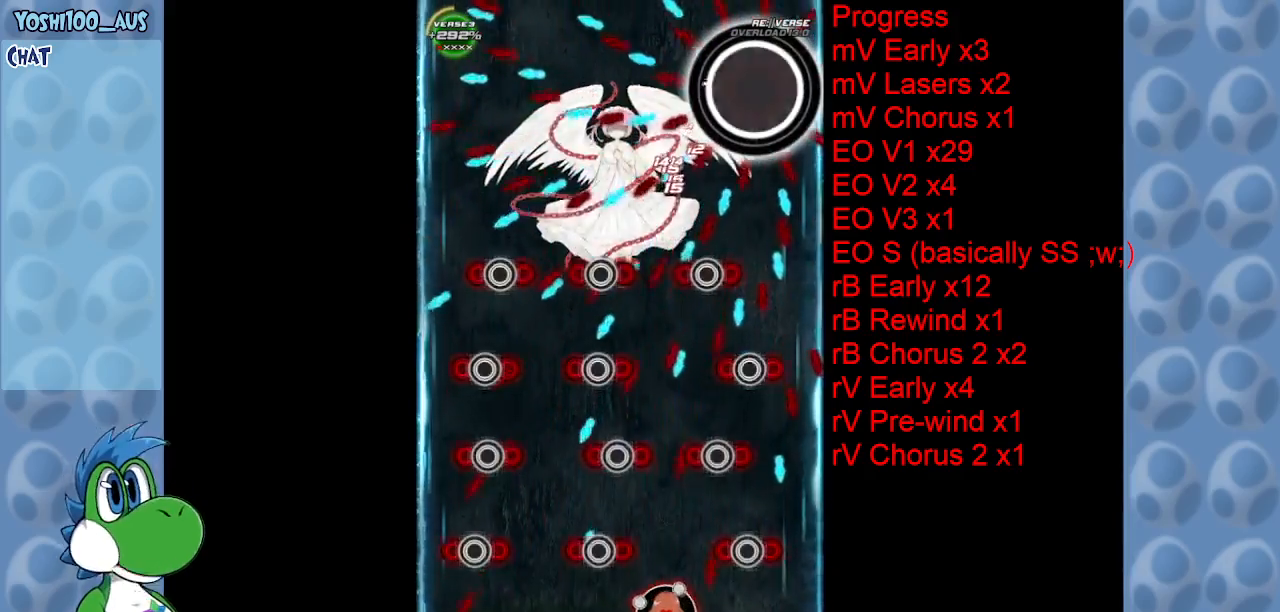
{"keys": ["z"], "events": [[100, "z", "down"], [233, "z", "up"], [466, "z", "down"]]}
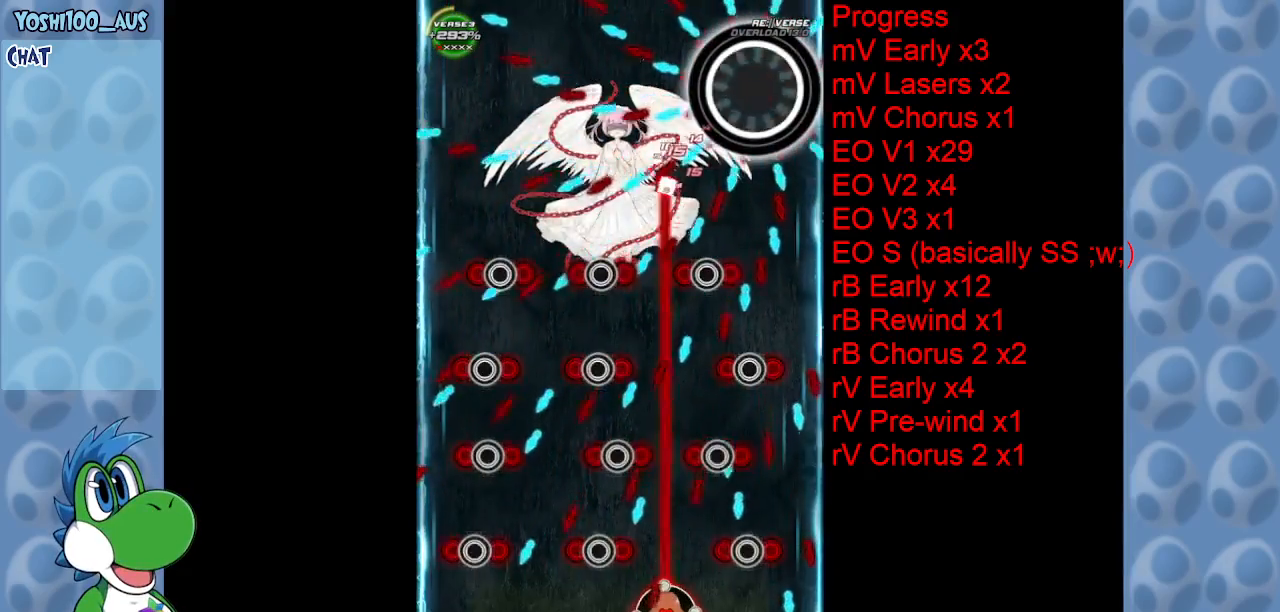
{"keys": [], "events": [[116, "z", "up"], [350, "left", "down"], [350, "z", "down"], [450, "left", "up"], [500, "z", "up"]]}
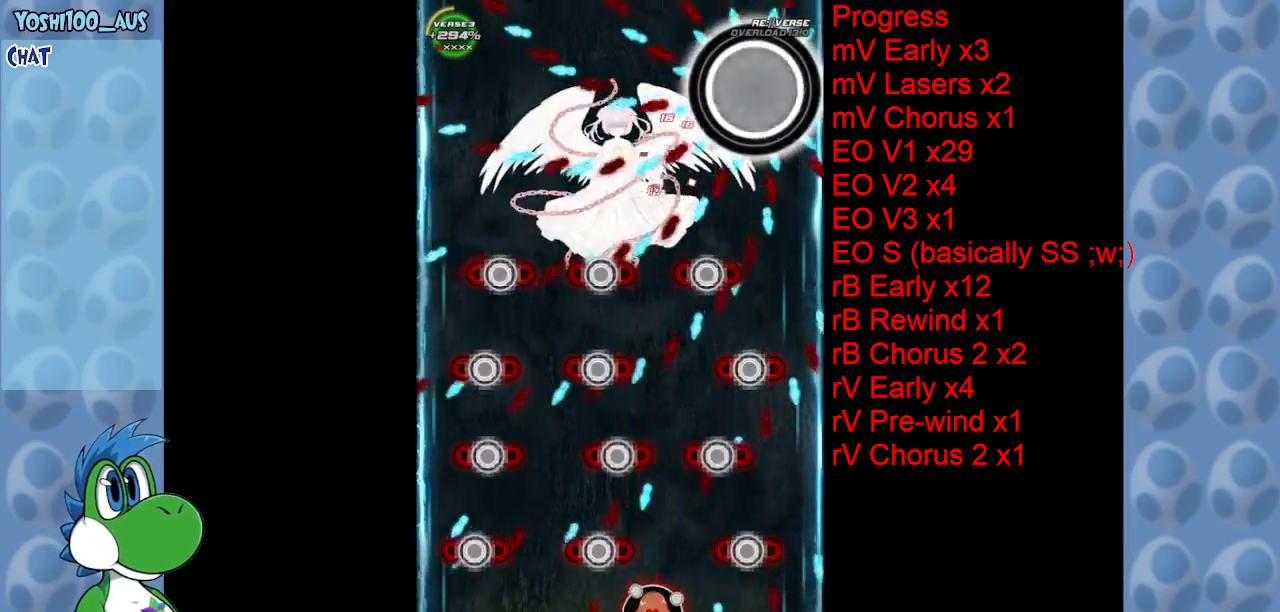
{"keys": [], "events": [[216, "z", "down"], [366, "z", "up"]]}
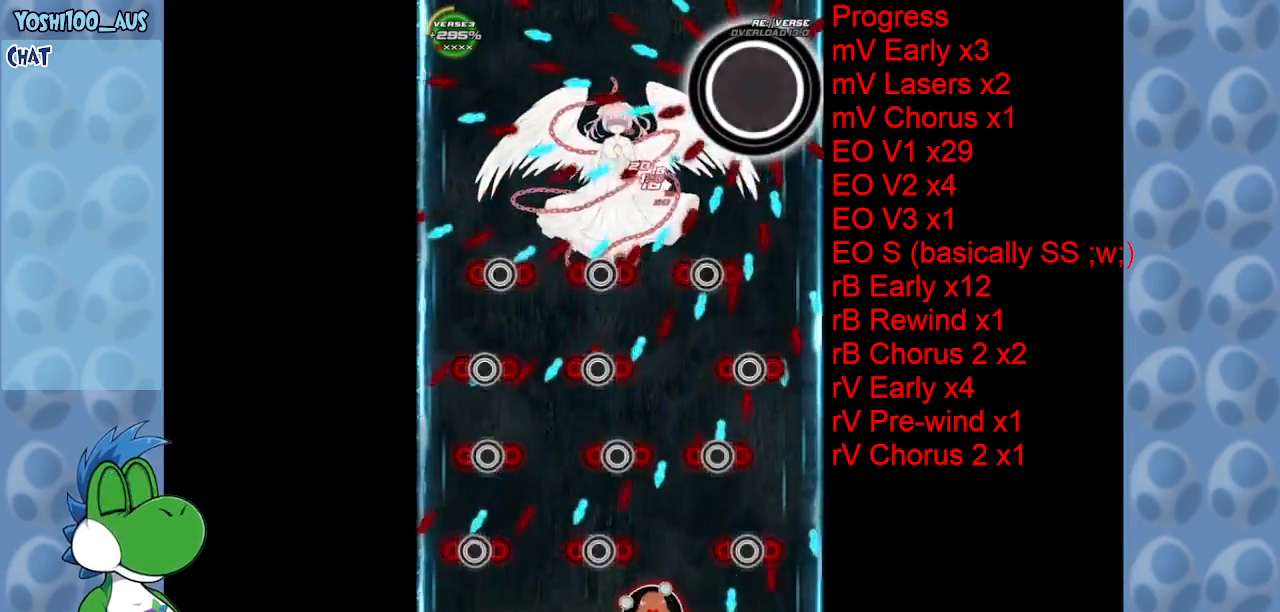
{"keys": ["left", "x"], "events": [[100, "z", "down"], [233, "z", "up"], [466, "left", "down"], [466, "x", "down"]]}
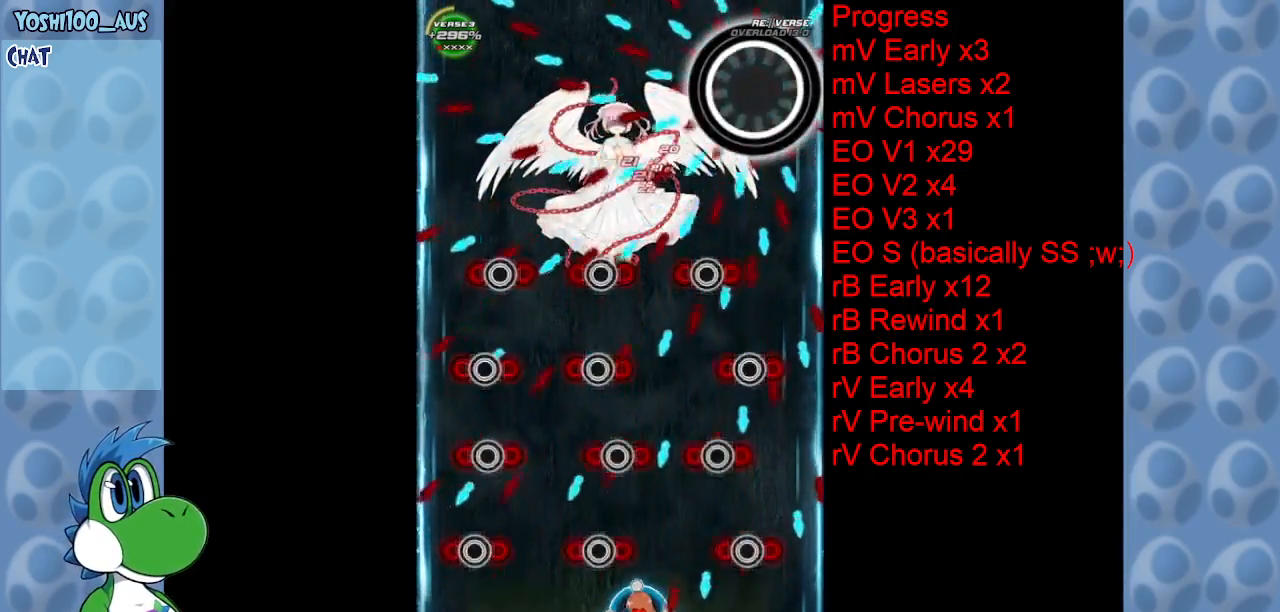
{"keys": [], "events": [[16, "left", "up"], [66, "x", "up"], [400, "x", "down"], [433, "left", "down"], [483, "left", "up"], [483, "x", "up"]]}
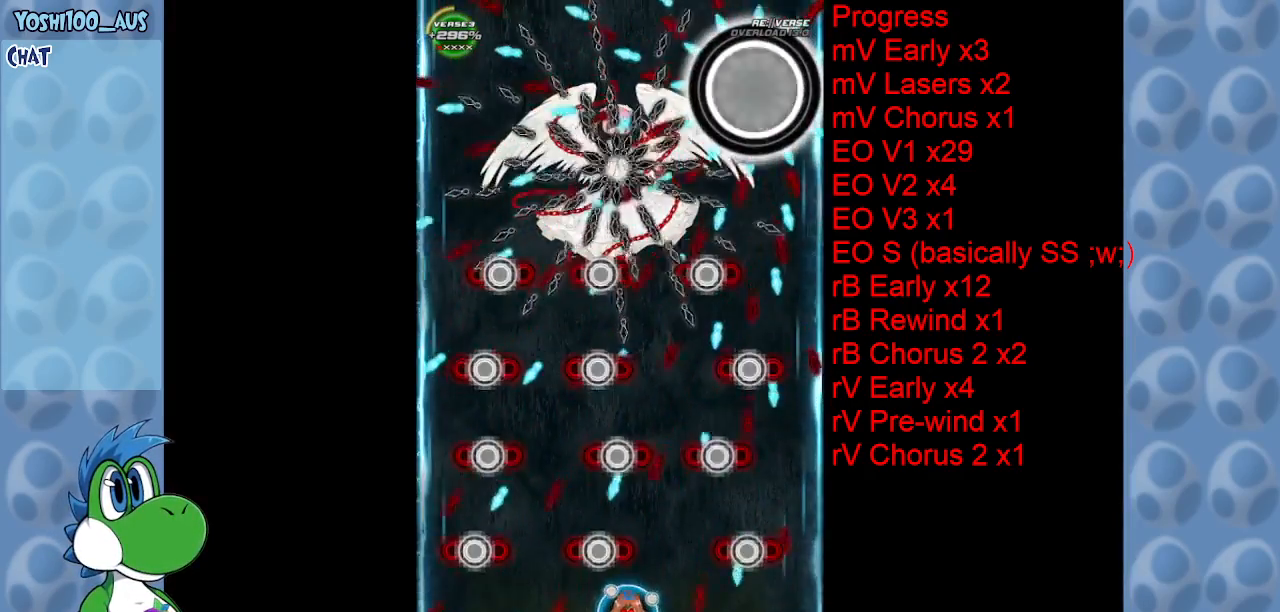
{"keys": [], "events": [[216, "left", "down"], [216, "x", "down"], [316, "x", "up"], [416, "left", "up"]]}
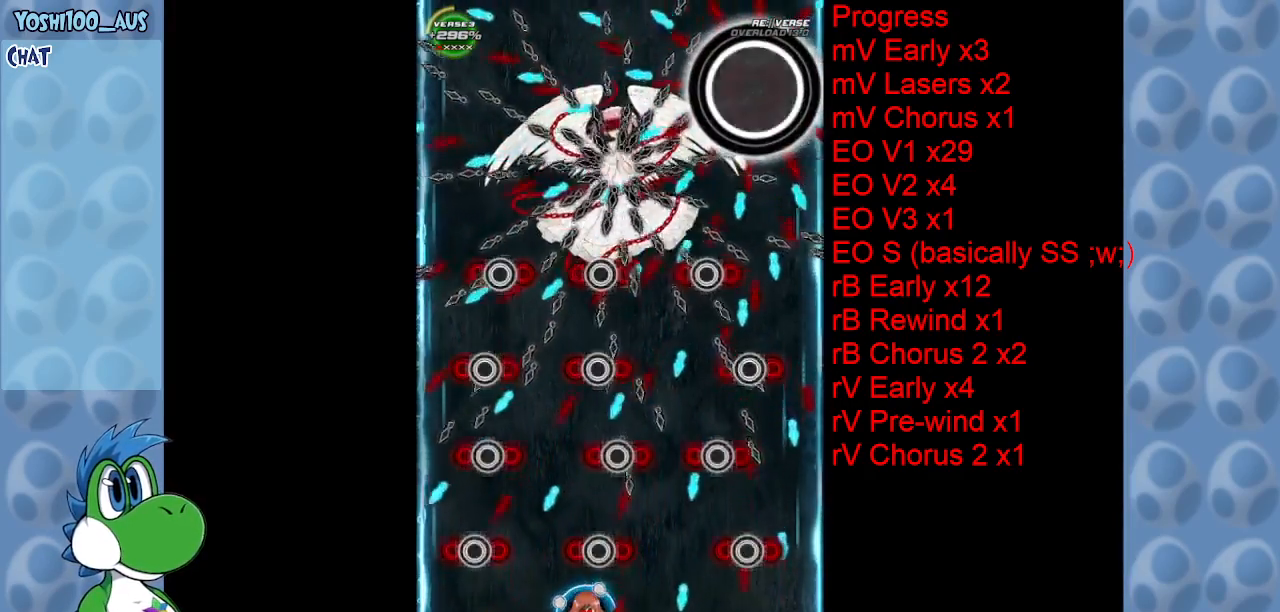
{"keys": ["left", "z"], "events": [[100, "x", "down"], [133, "left", "down"], [233, "x", "up"], [283, "left", "up"], [466, "left", "down"], [466, "z", "down"]]}
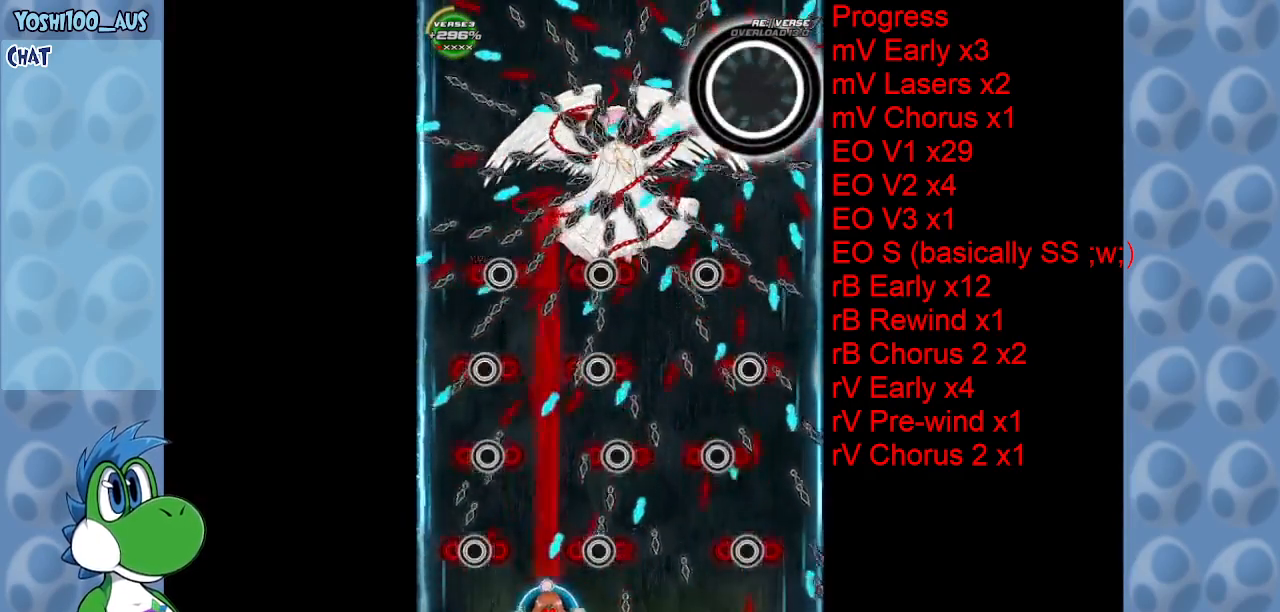
{"keys": [], "events": [[116, "left", "up"], [116, "z", "up"], [350, "z", "down"], [483, "z", "up"]]}
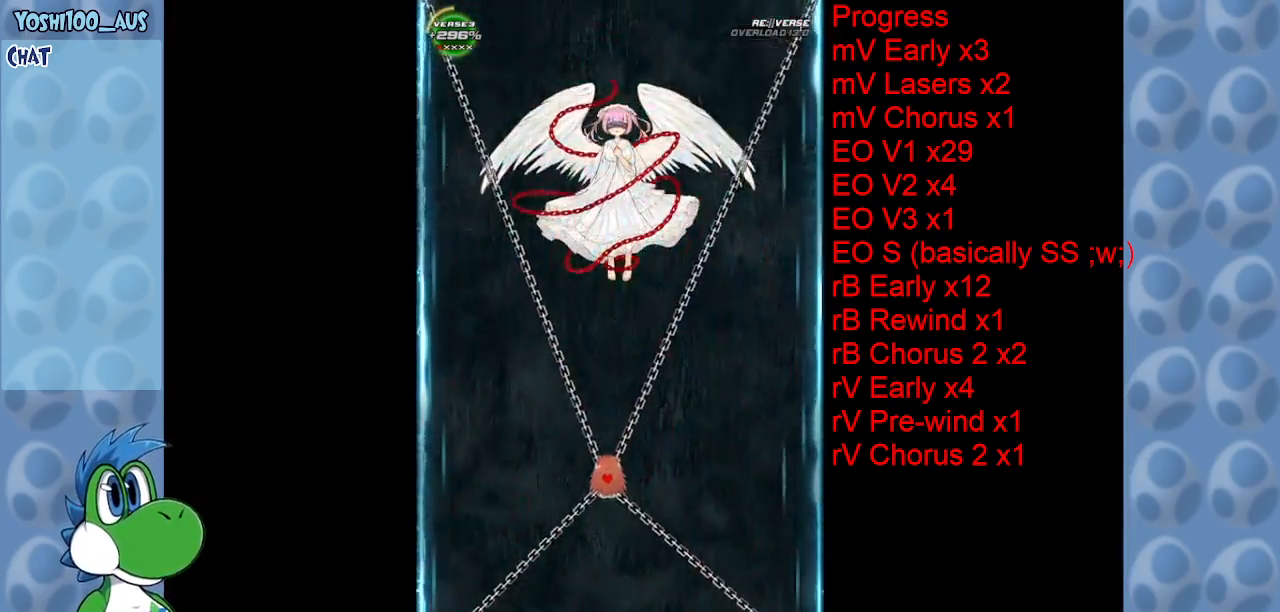
{"keys": [], "events": []}
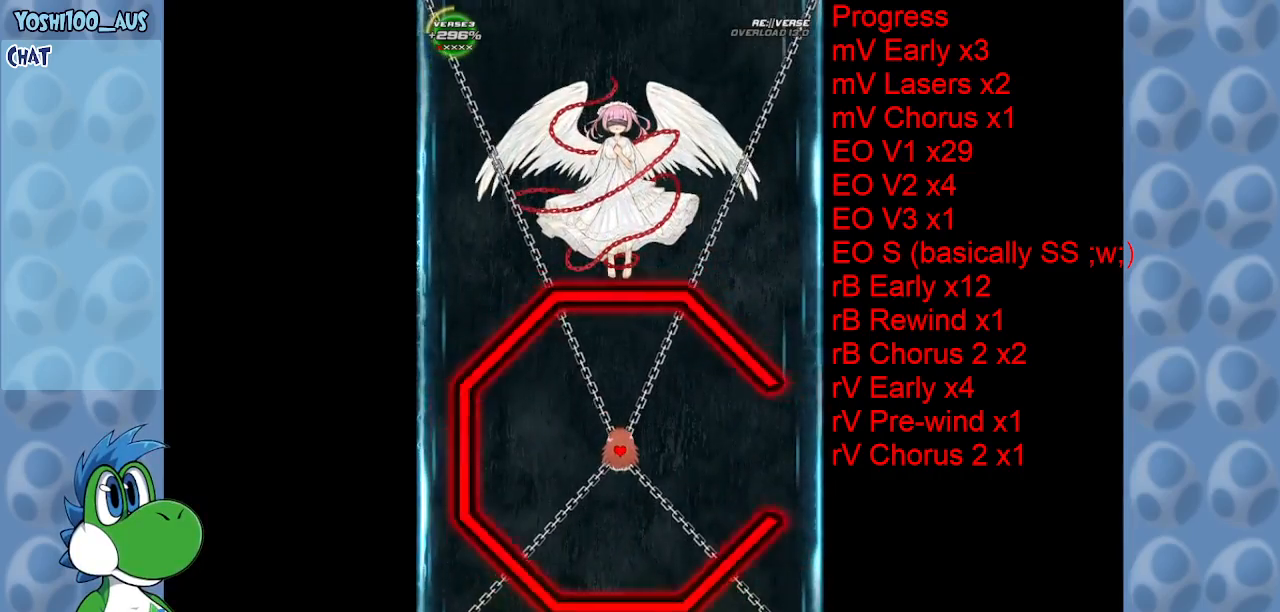
{"keys": ["right"], "events": [[283, "right", "down"]]}
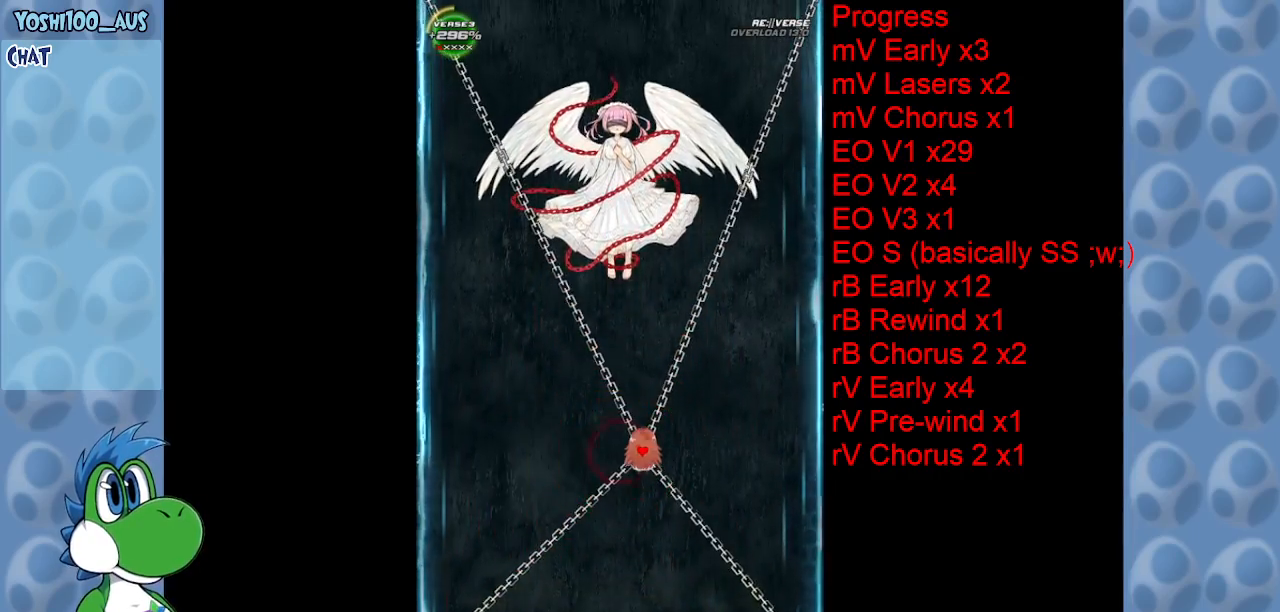
{"keys": ["down"], "events": [[450, "right", "up"], [483, "down", "down"]]}
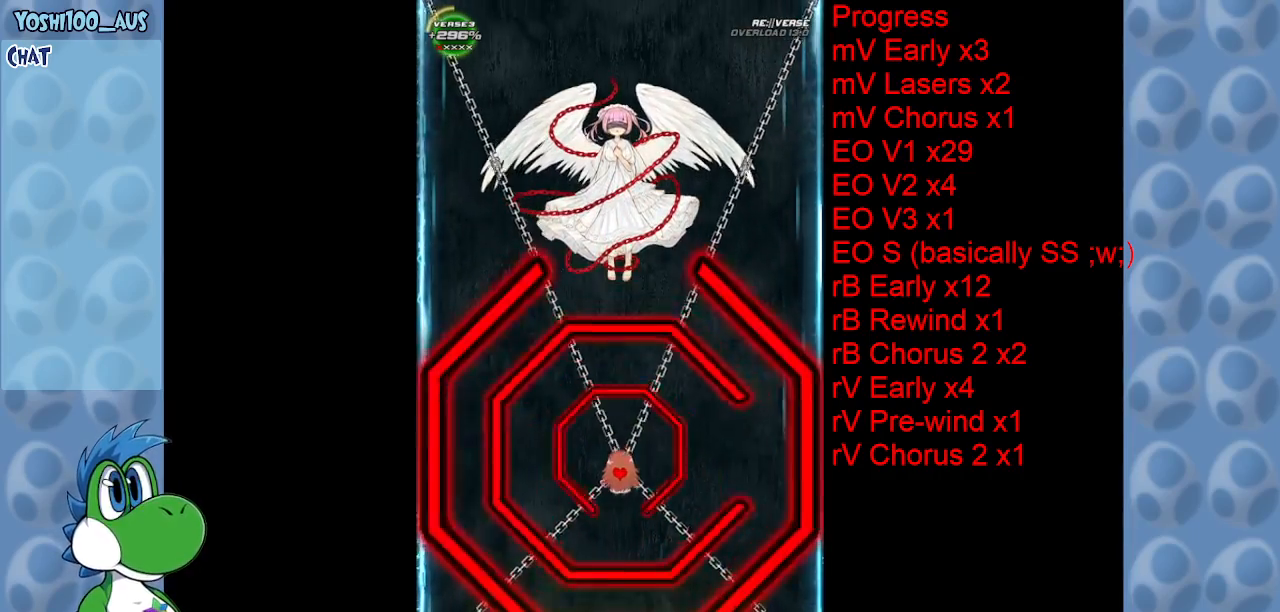
{"keys": ["left", "up"], "events": [[166, "right", "down"], [266, "down", "up"], [316, "up", "down"], [400, "right", "up"], [500, "left", "down"]]}
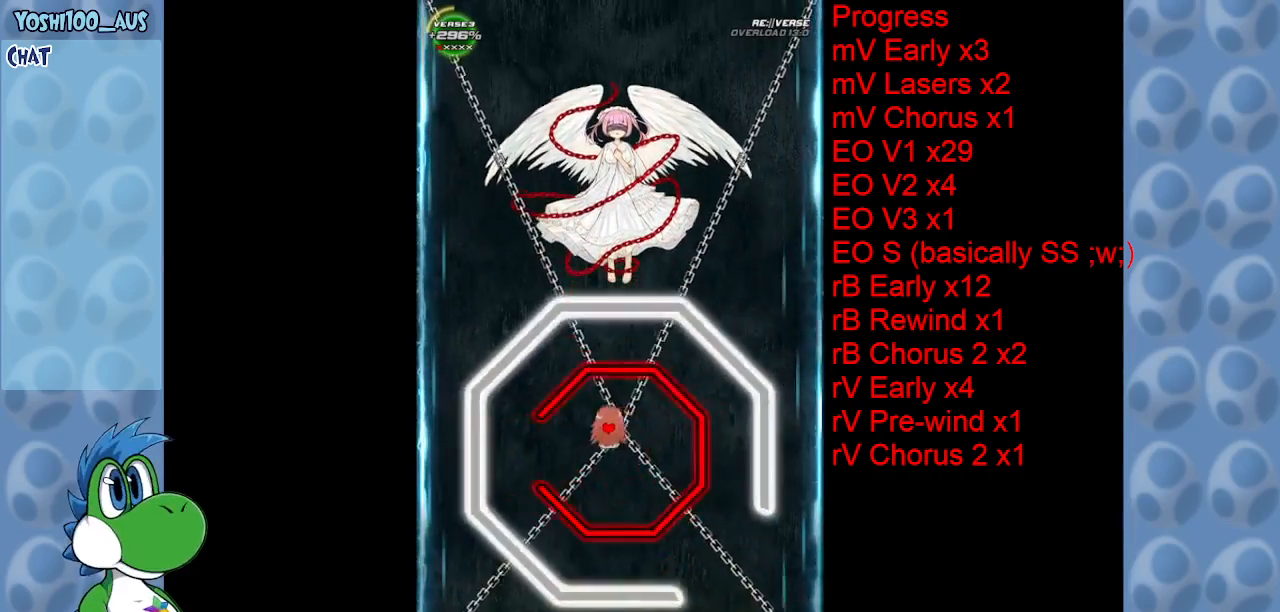
{"keys": ["down", "right"], "events": [[50, "up", "up"], [183, "down", "down"], [233, "left", "up"], [333, "right", "down"]]}
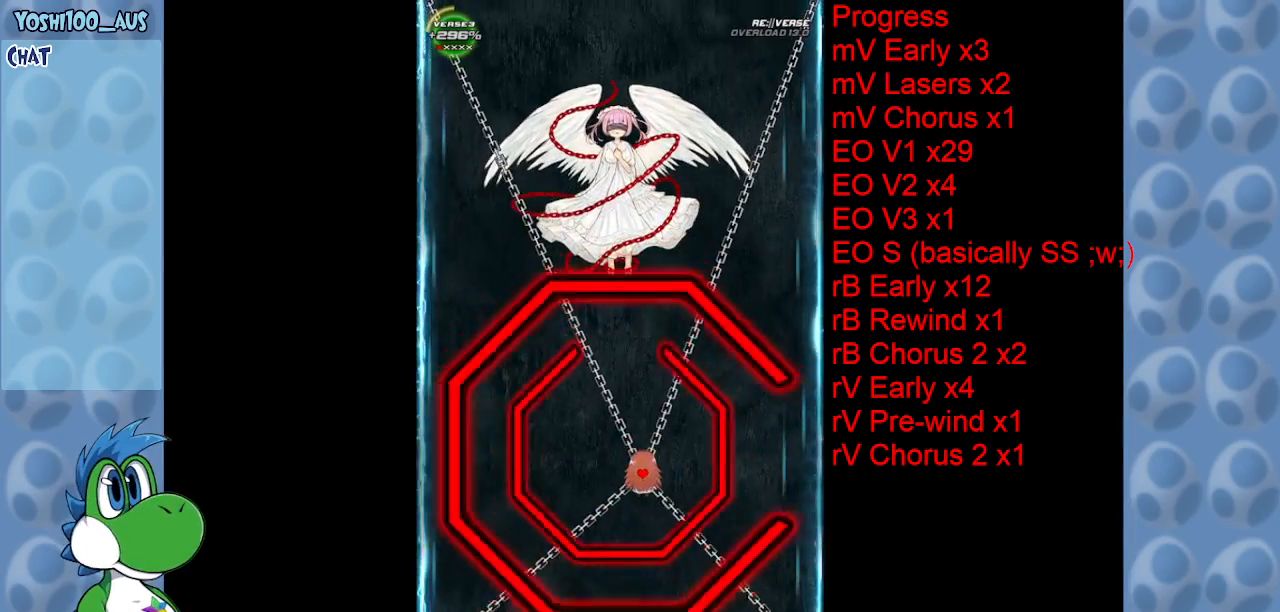
{"keys": ["right"], "events": [[116, "down", "up"], [166, "right", "up"], [200, "up", "down"], [350, "right", "down"], [450, "up", "up"]]}
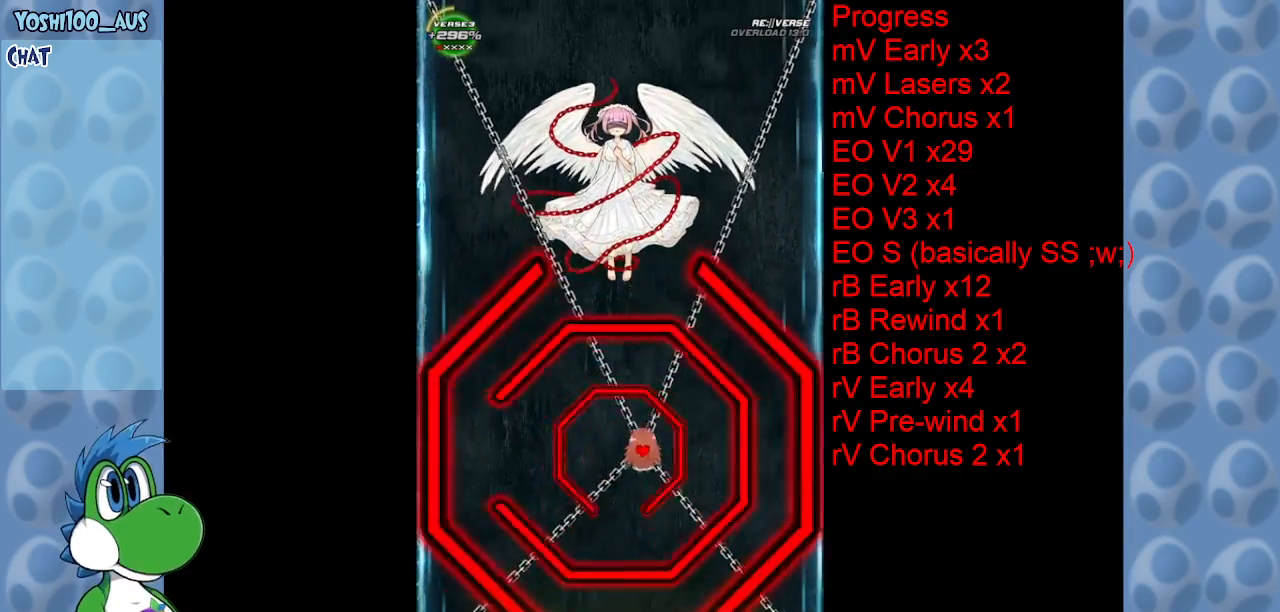
{"keys": ["up"], "events": [[33, "down", "down"], [83, "right", "up"], [116, "left", "down"], [266, "down", "up"], [366, "up", "down"], [416, "left", "up"]]}
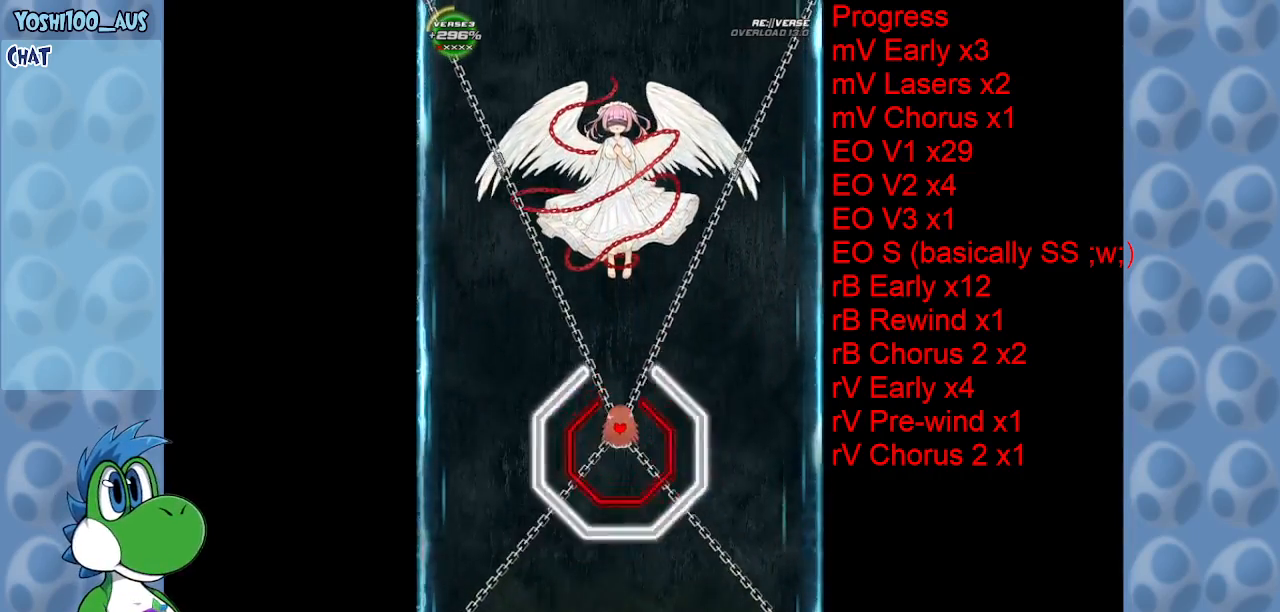
{"keys": ["down", "right"], "events": [[283, "up", "up"], [333, "right", "down"], [383, "down", "down"]]}
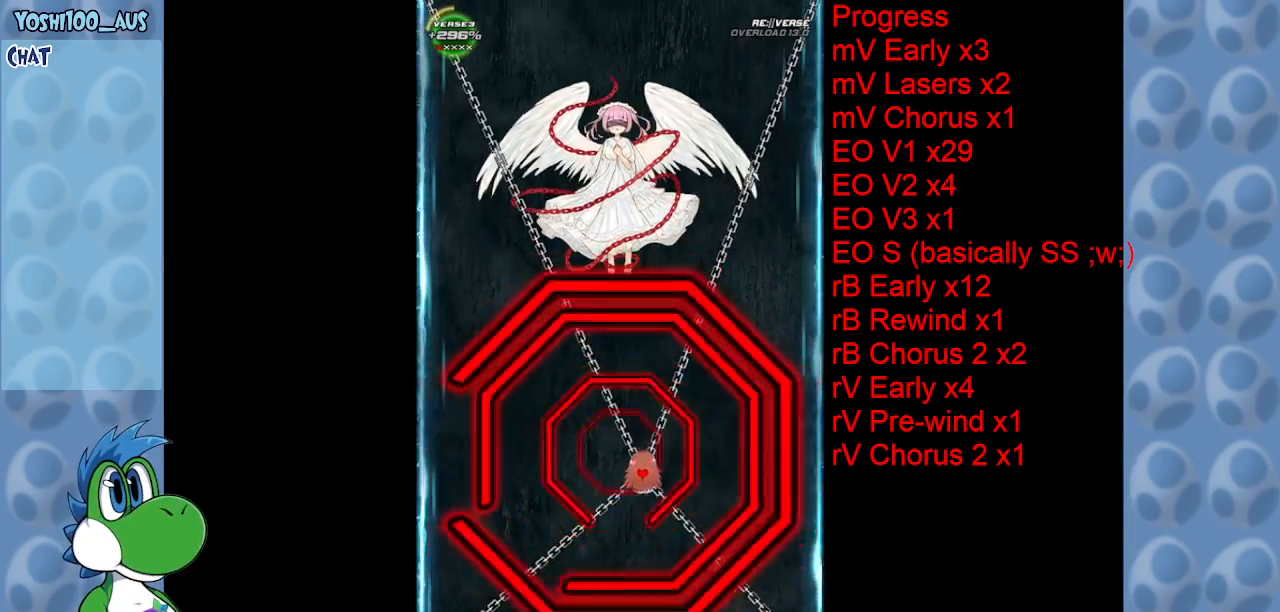
{"keys": ["left", "up"], "events": [[116, "left", "down"], [116, "right", "up"], [383, "down", "up"], [433, "up", "down"]]}
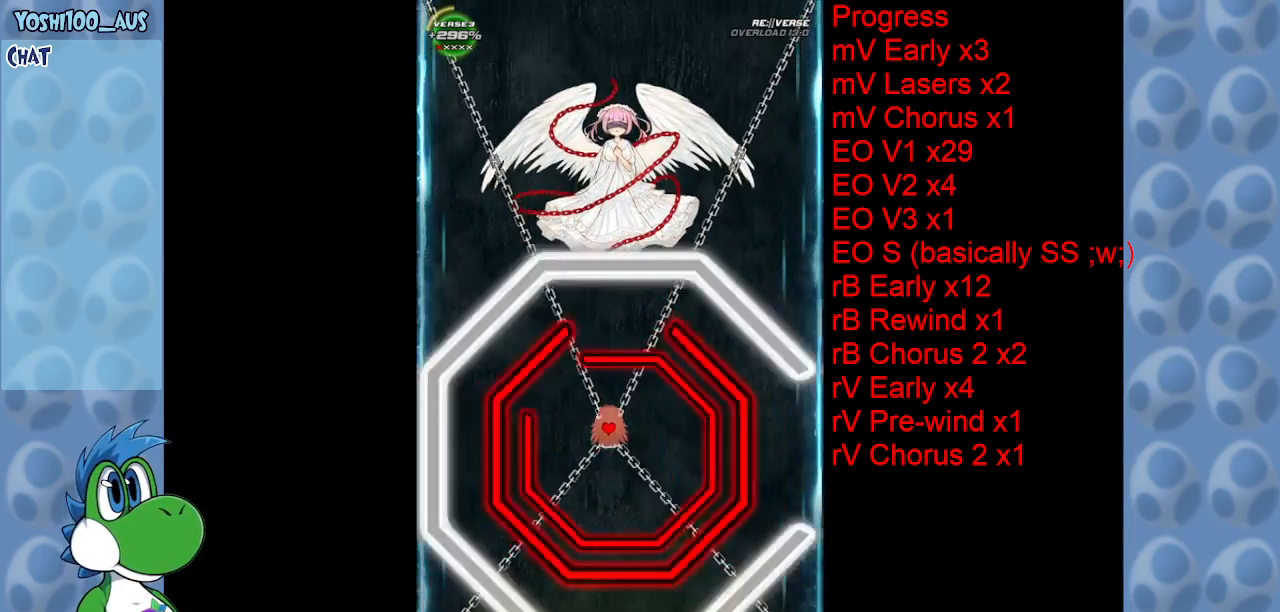
{"keys": ["right", "up"], "events": [[183, "left", "up"], [216, "right", "down"]]}
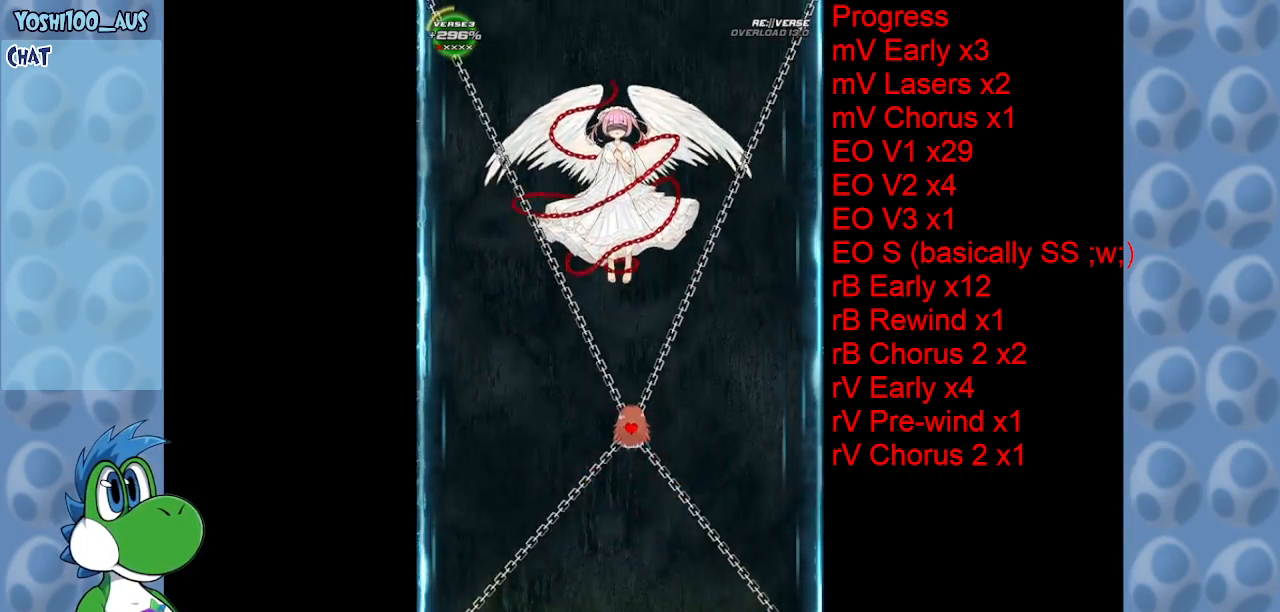
{"keys": ["right", "up"], "events": [[50, "up", "up"], [433, "up", "down"]]}
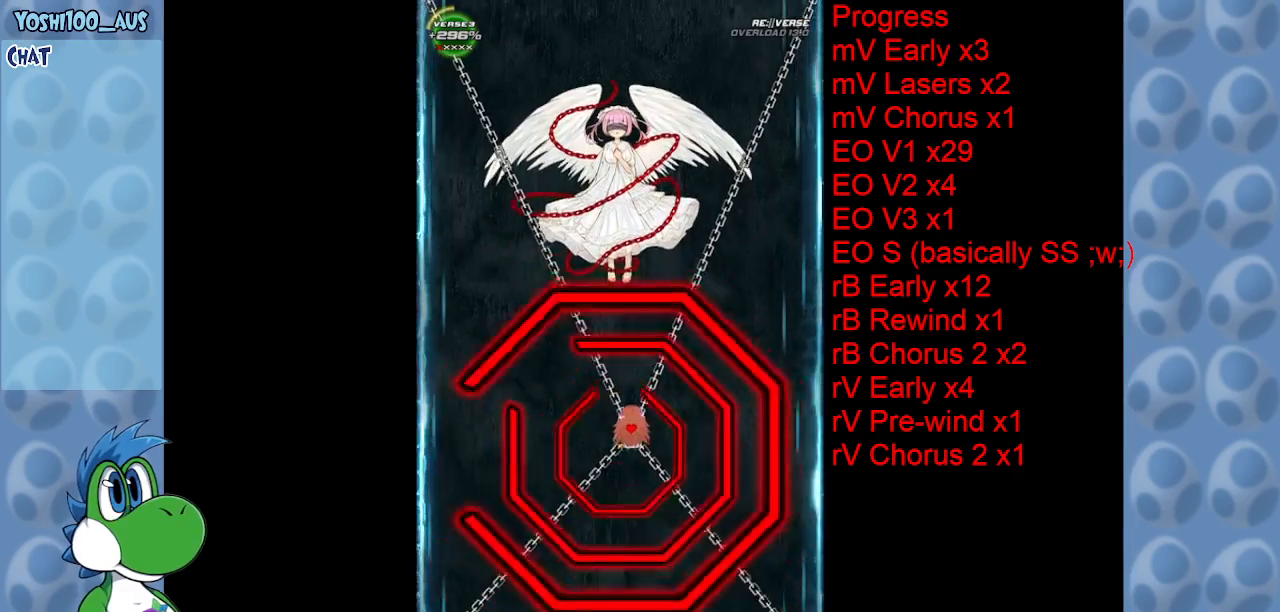
{"keys": ["down"], "events": [[66, "left", "down"], [66, "right", "up"], [216, "up", "up"], [300, "down", "down"], [383, "left", "up"]]}
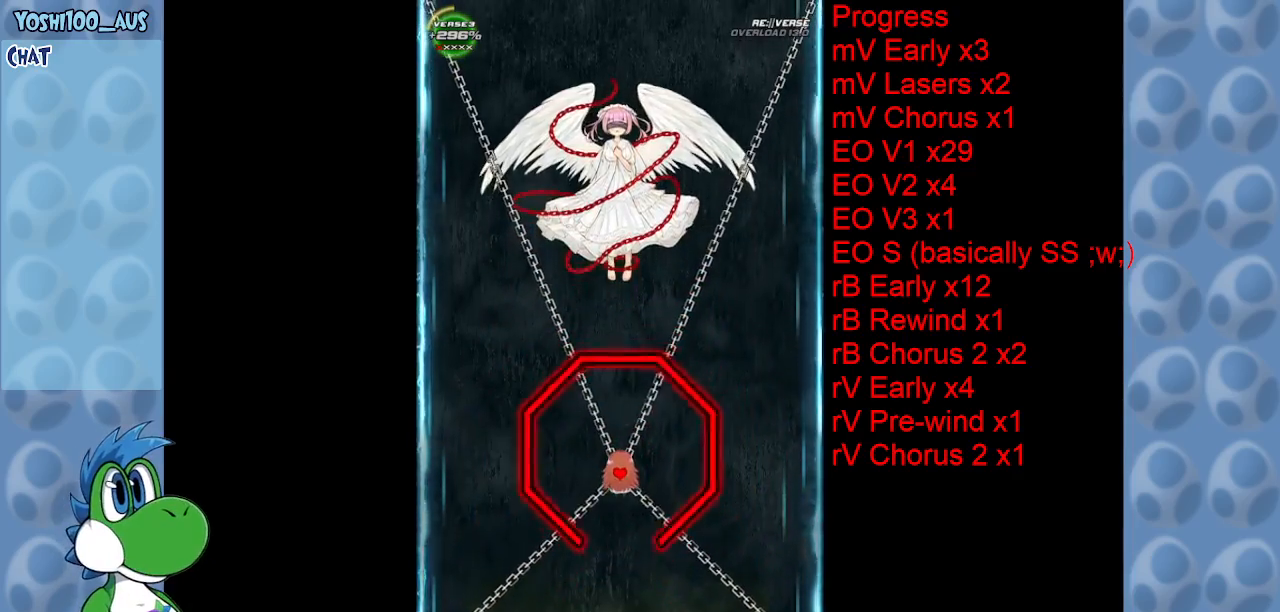
{"keys": ["down"], "events": []}
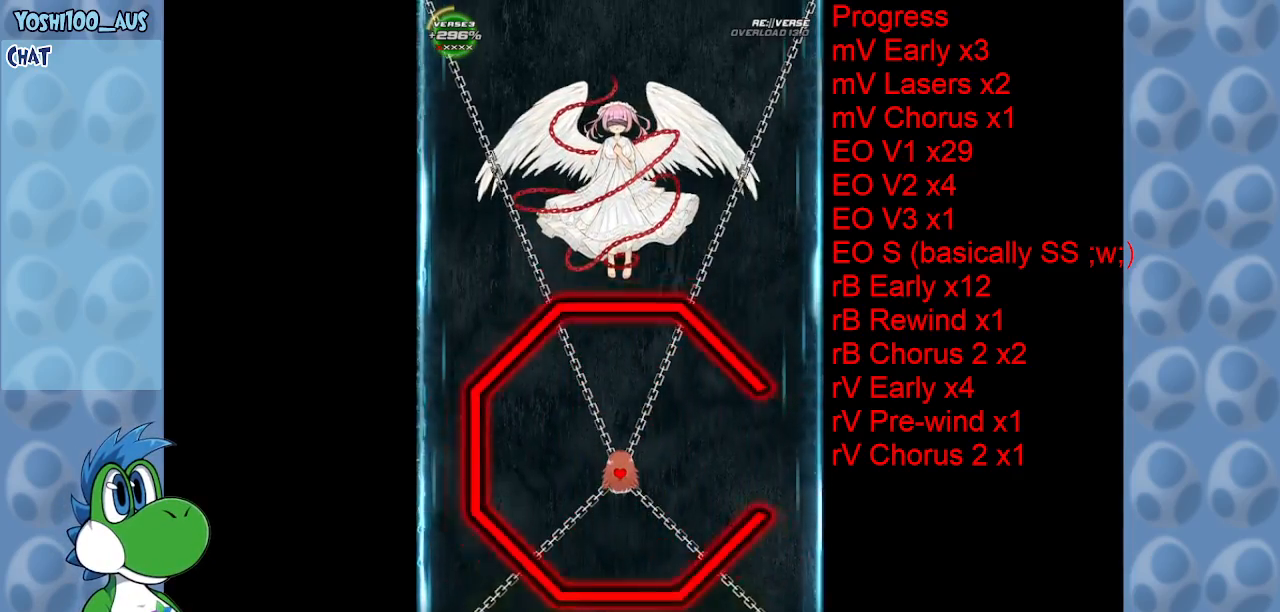
{"keys": ["down", "right"], "events": [[183, "down", "up"], [233, "right", "down"], [433, "down", "down"]]}
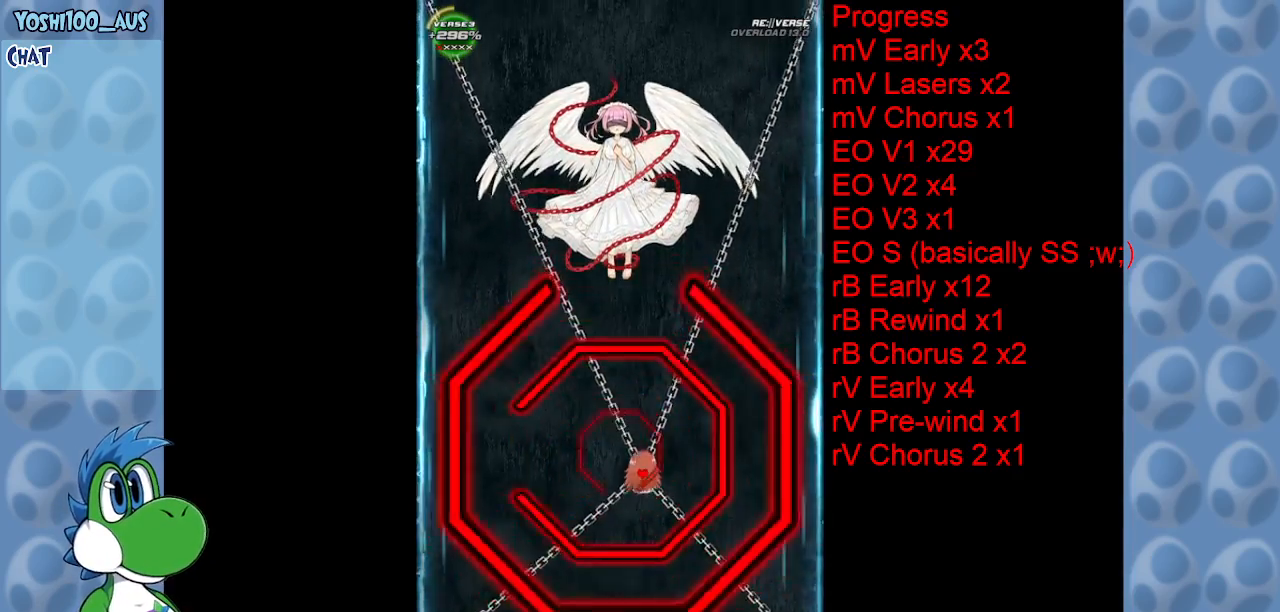
{"keys": ["right", "up"], "events": [[33, "right", "up"], [66, "left", "down"], [150, "down", "up"], [300, "up", "down"], [400, "left", "up"], [450, "right", "down"]]}
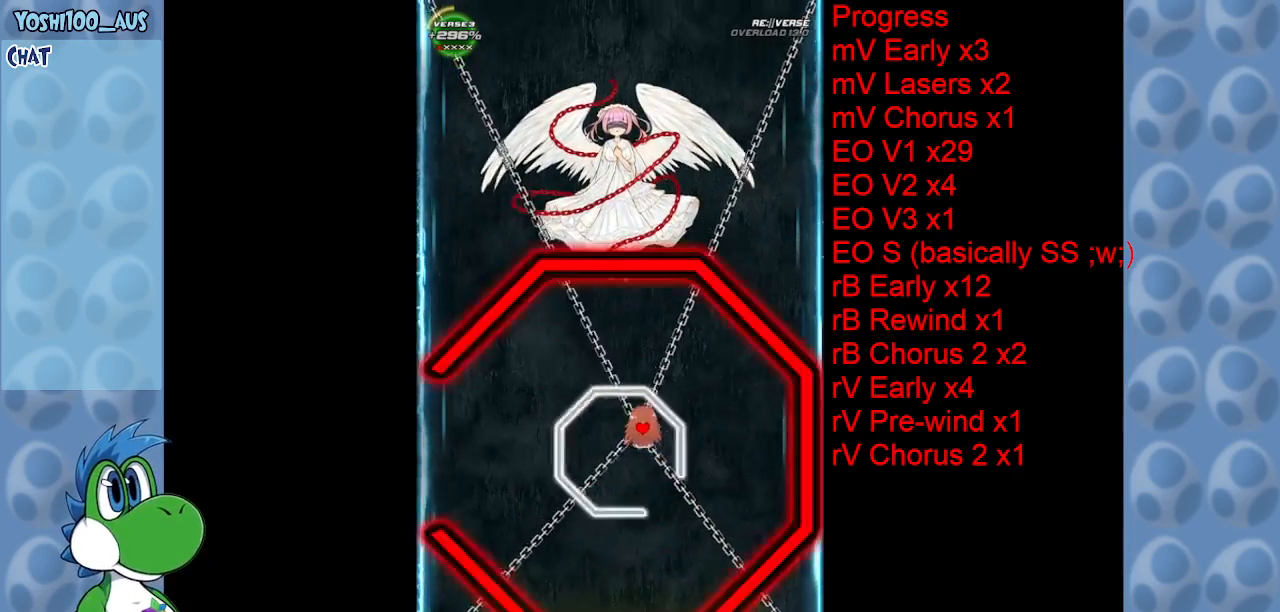
{"keys": ["left"], "events": [[33, "up", "up"], [133, "down", "down"], [366, "right", "up"], [450, "down", "up"], [450, "left", "down"]]}
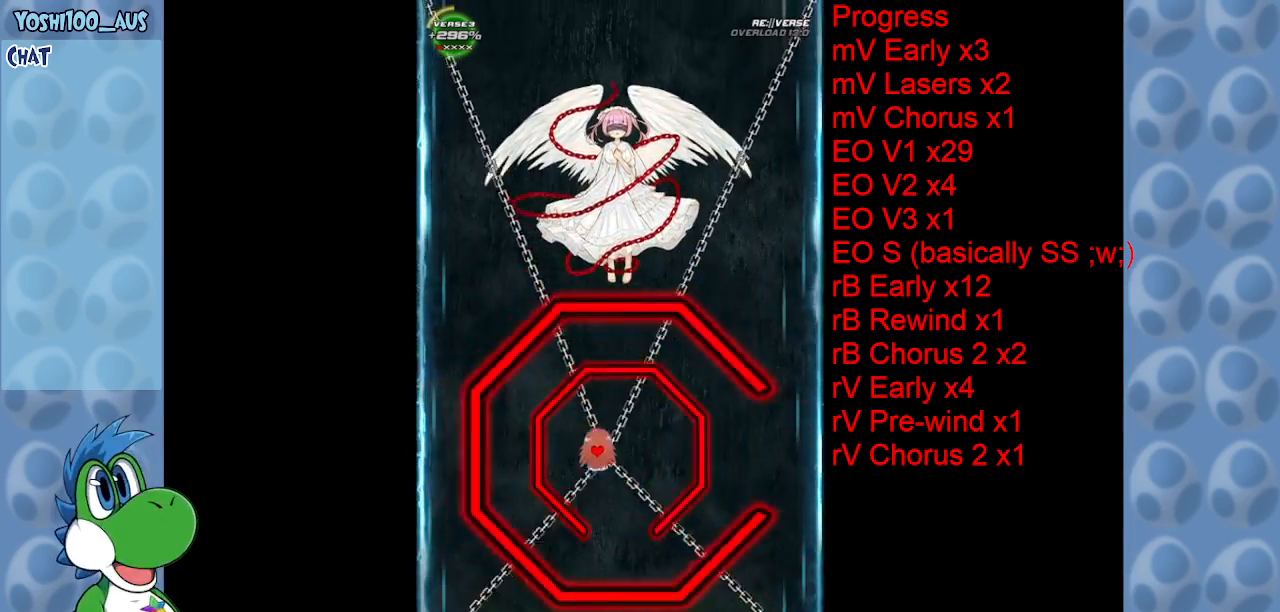
{"keys": ["right", "up"], "events": [[150, "down", "down"], [233, "left", "up"], [283, "right", "down"], [383, "down", "up"], [466, "up", "down"]]}
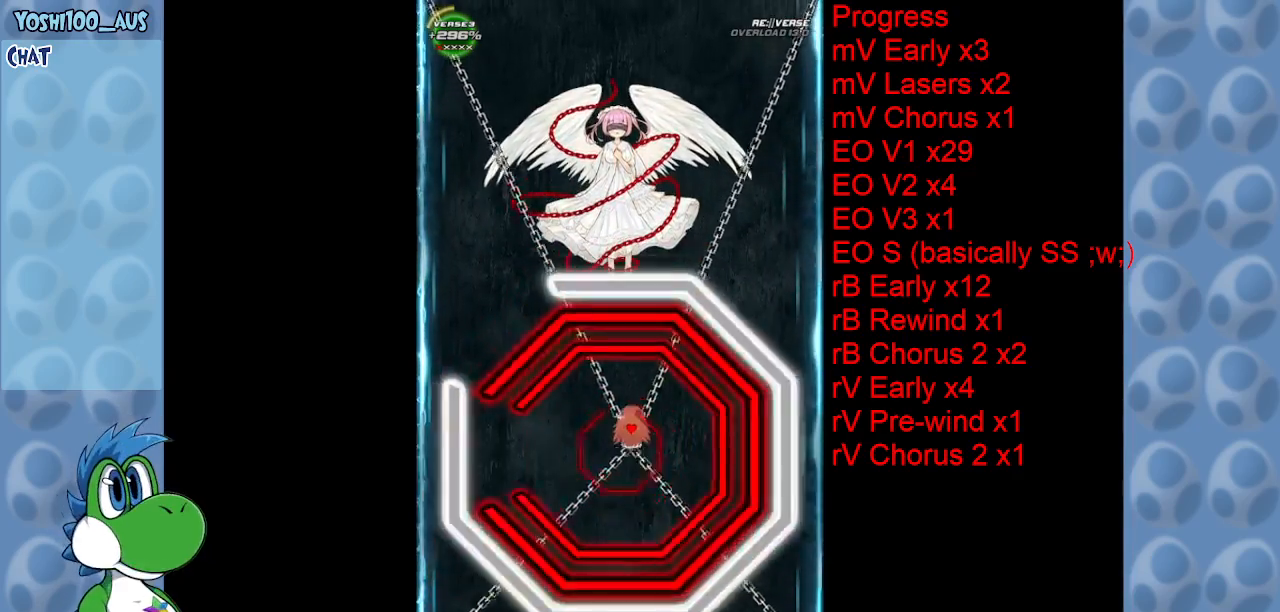
{"keys": ["left", "up"], "events": [[66, "right", "up"], [116, "left", "down"], [200, "up", "up"], [350, "up", "down"]]}
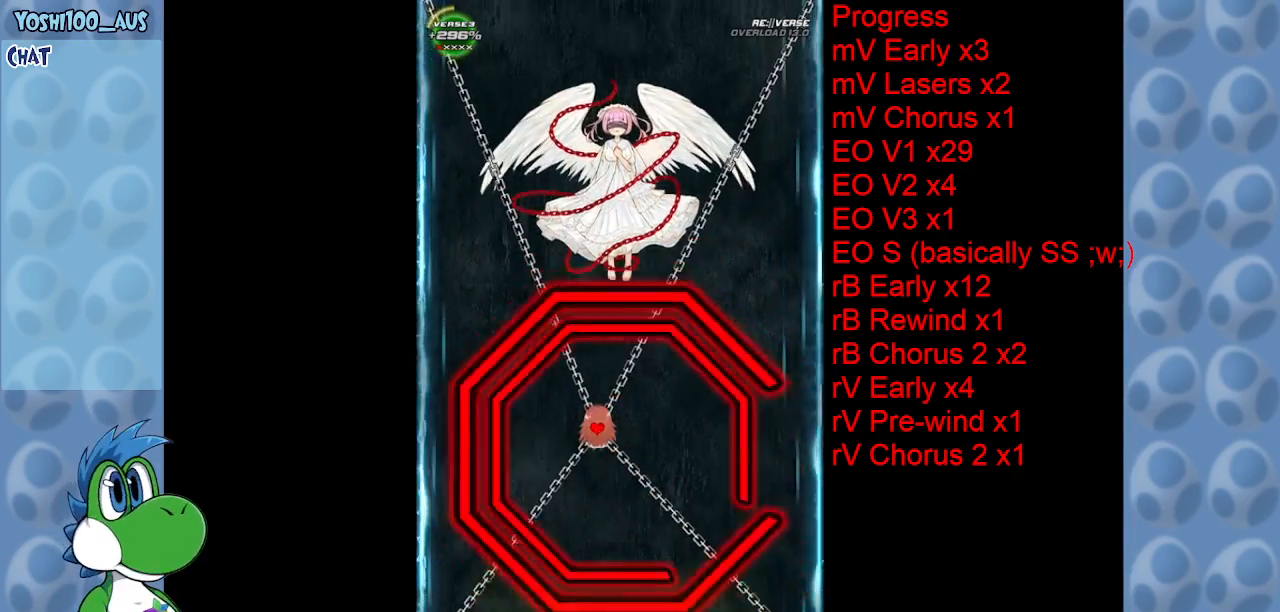
{"keys": ["down", "right"], "events": [[166, "left", "up"], [166, "right", "down"], [216, "up", "up"], [266, "up", "down"], [466, "up", "up"], [500, "down", "down"]]}